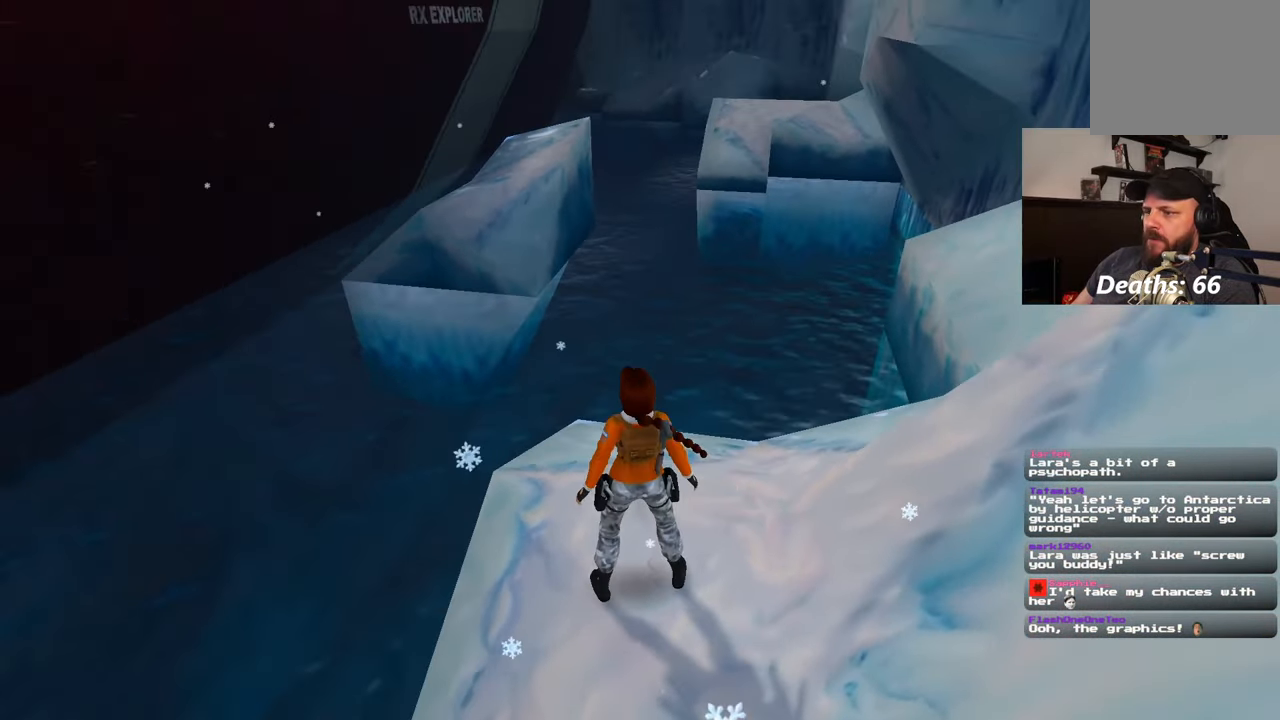
Gameplay with a controller (PlayStation layout); each line is a JSON object with the inputs held at the frame after it (dt_ms = milliseconds from this image to that frame). "events" lists button and stick changes between this image and that frame as [ms after this image, input, new state], when the widget could be followed in between. Not read: L2 L3 R2 R3.
{"dt_ms": 500, "buttons": [], "left_stick": "center", "right_stick": "center", "events": [[333, "right_stick", "down-left"], [500, "right_stick", "center"]]}
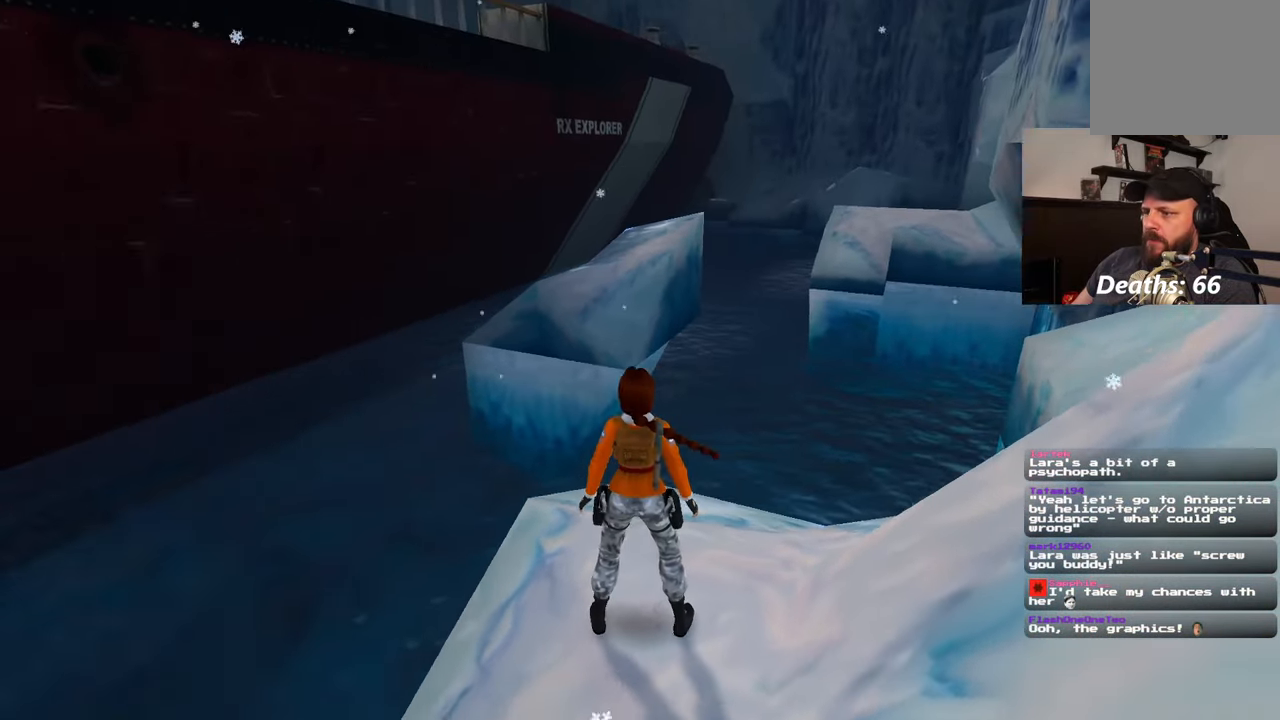
{"dt_ms": 500, "buttons": [], "left_stick": "center", "right_stick": "down-right", "events": [[283, "right_stick", "down-right"]]}
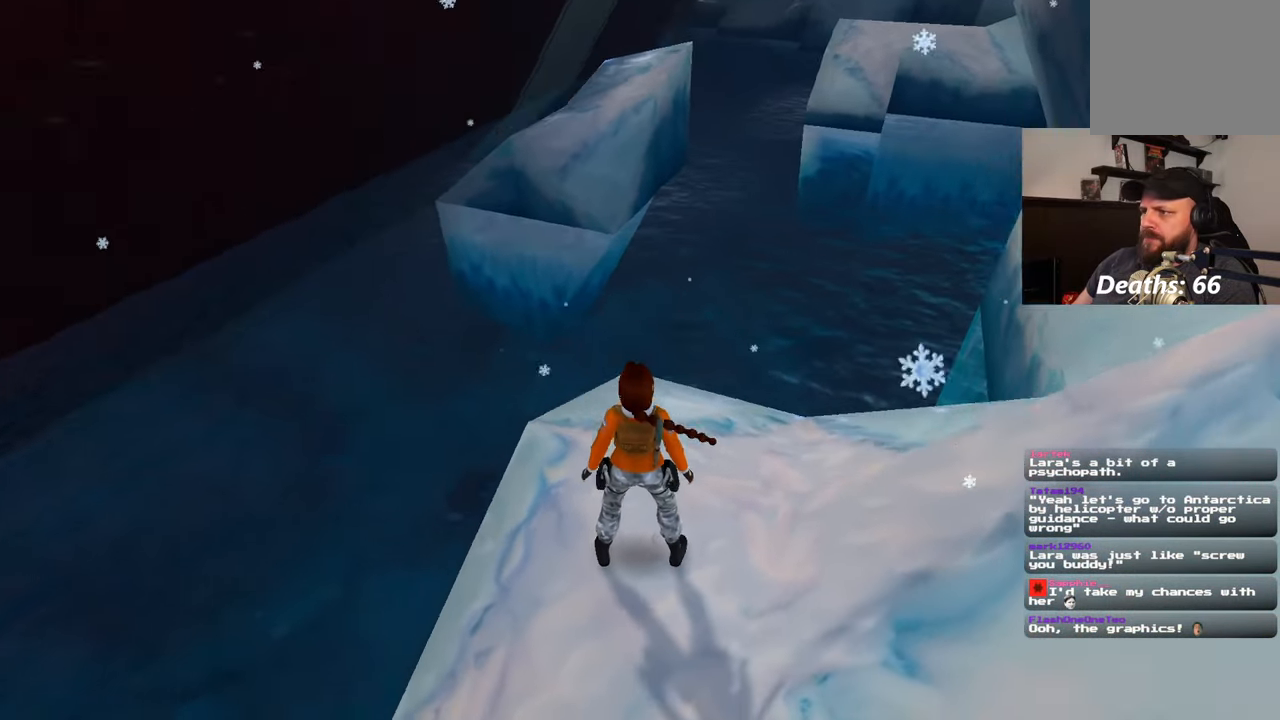
{"dt_ms": 500, "buttons": [], "left_stick": "up", "right_stick": "center", "events": [[17, "right_stick", "center"], [450, "left_stick", "up"]]}
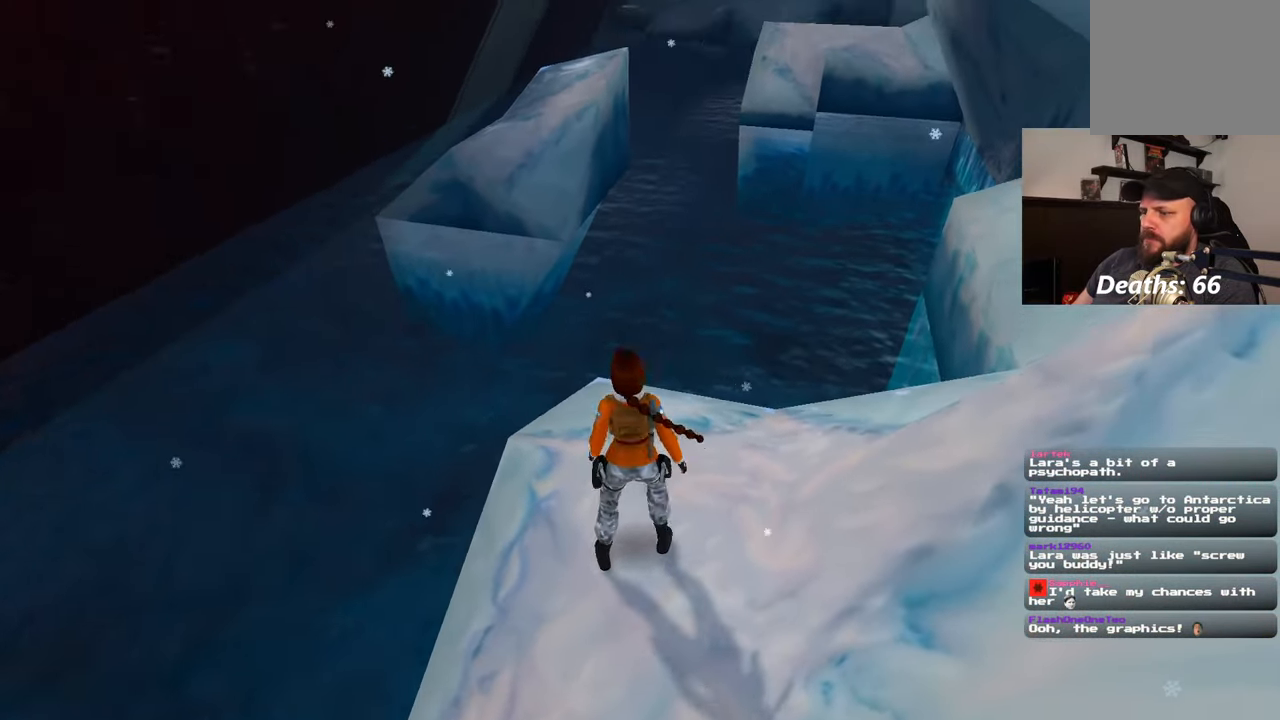
{"dt_ms": 500, "buttons": [], "left_stick": "up", "right_stick": "center", "events": [[317, "right_stick", "left"], [433, "right_stick", "center"]]}
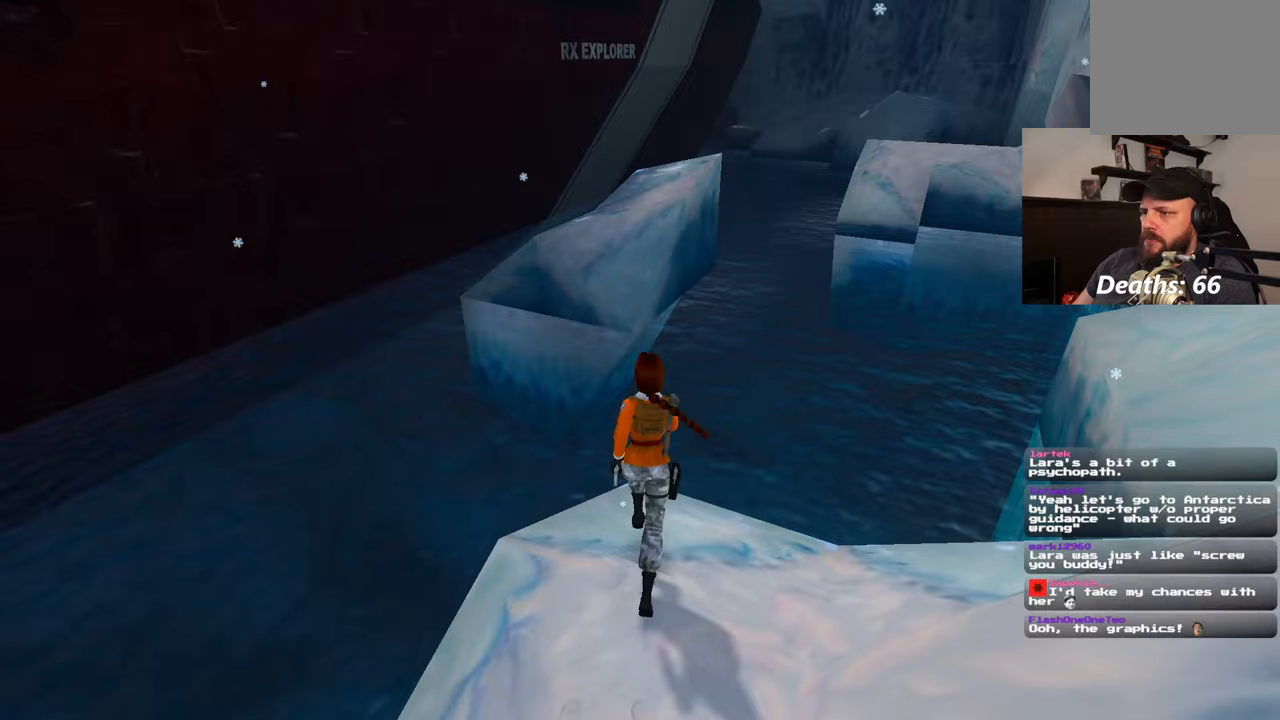
{"dt_ms": 500, "buttons": ["SQUARE"], "left_stick": "up", "right_stick": "center", "events": [[350, "SQUARE", "down"]]}
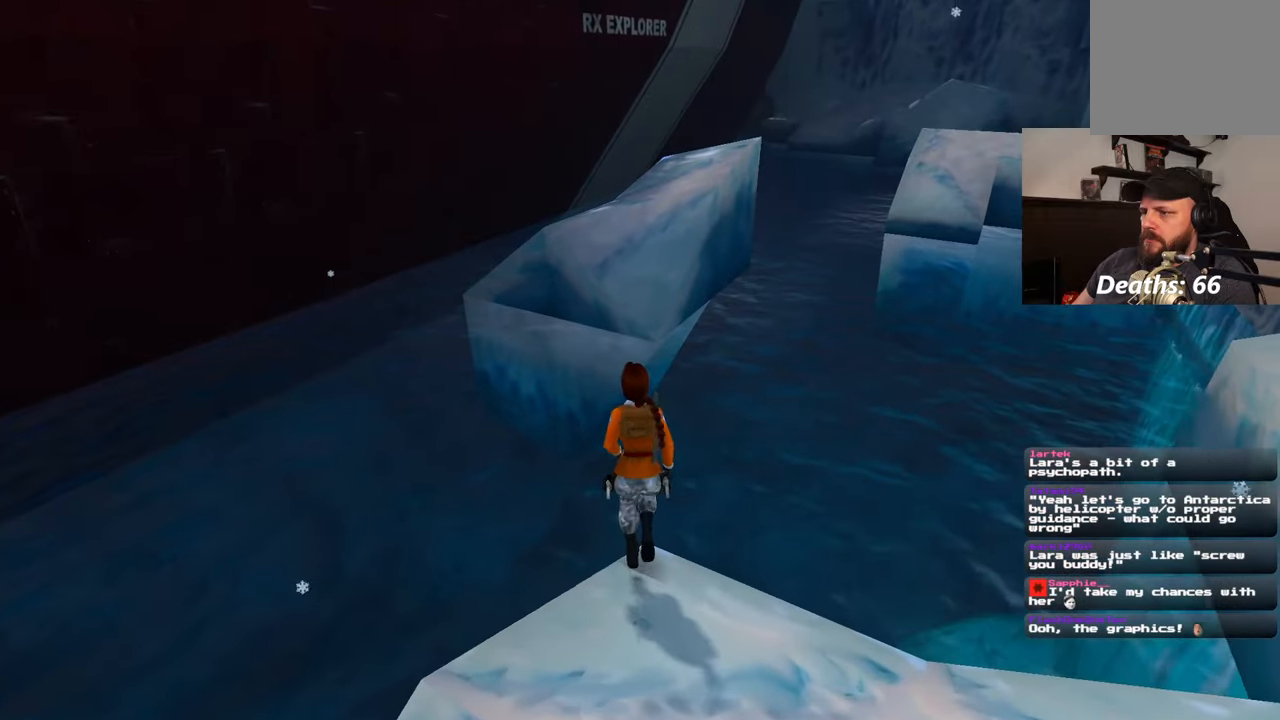
{"dt_ms": 500, "buttons": ["SQUARE"], "left_stick": "right", "right_stick": "center"}
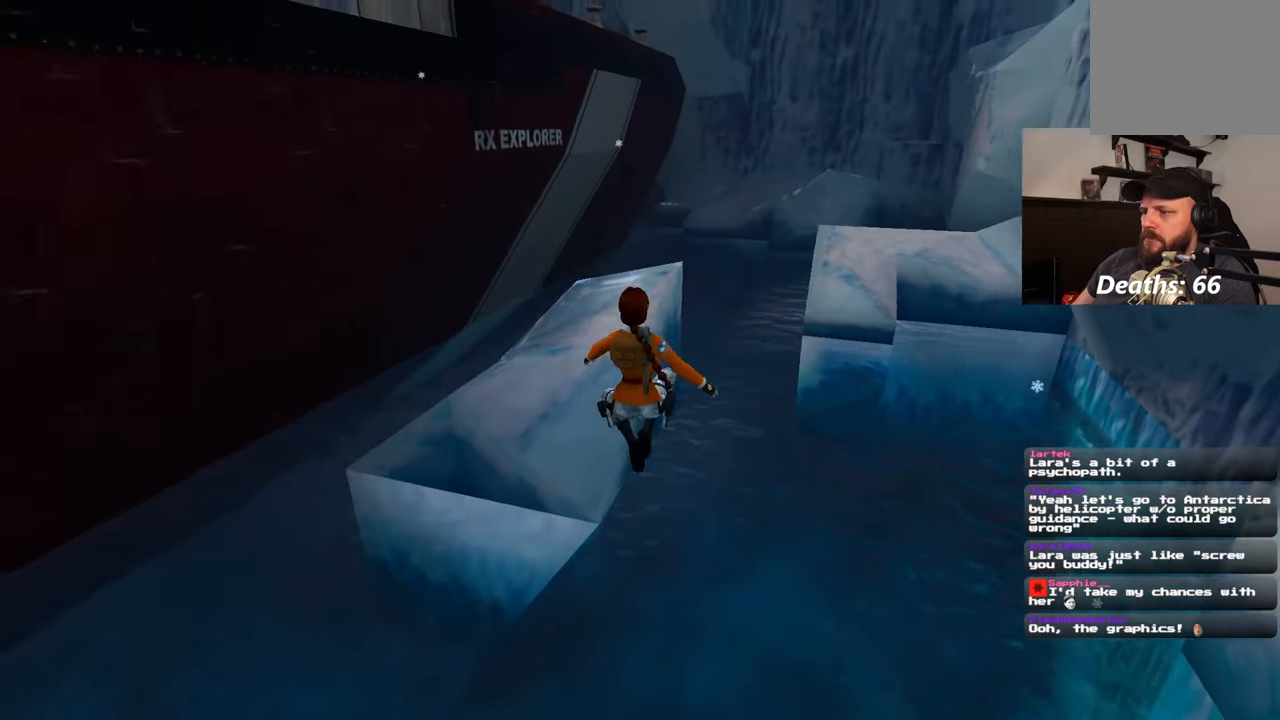
{"dt_ms": 500, "buttons": ["SQUARE"], "left_stick": "right", "right_stick": "center", "events": []}
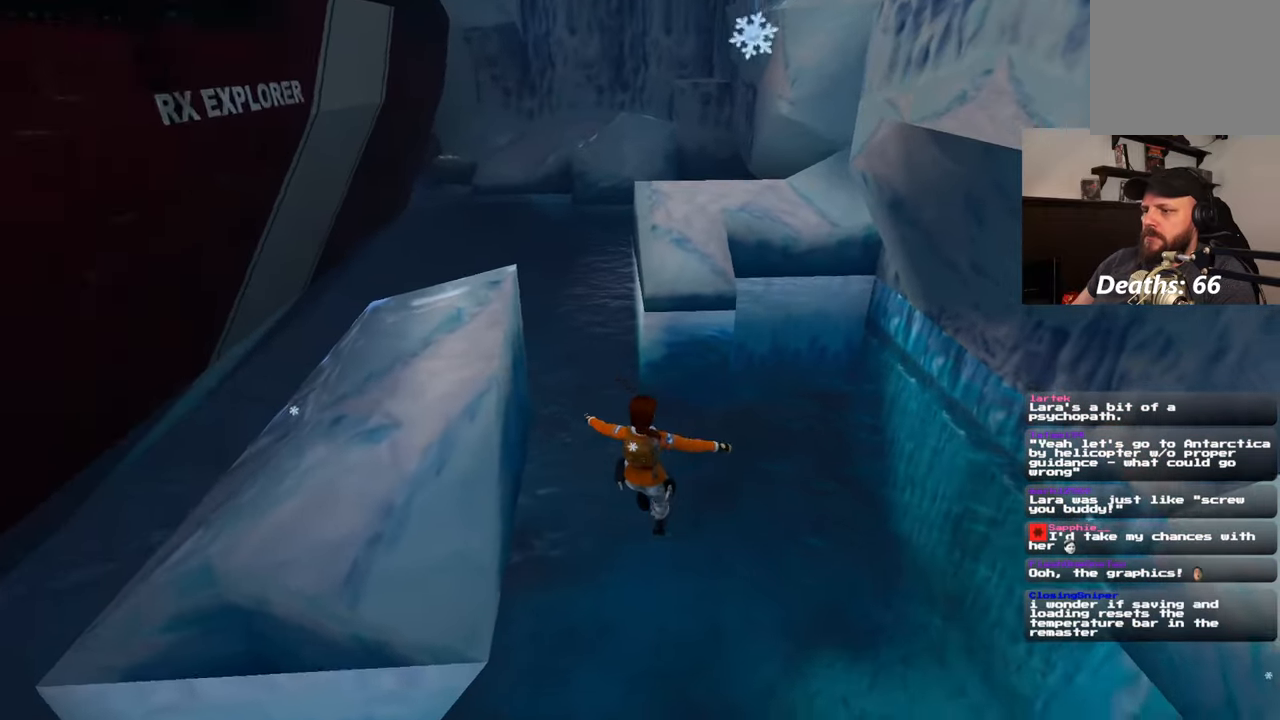
{"dt_ms": 500, "buttons": [], "left_stick": "up", "right_stick": "up", "events": [[183, "SQUARE", "up"], [250, "left_stick", "up"], [350, "right_stick", "up"]]}
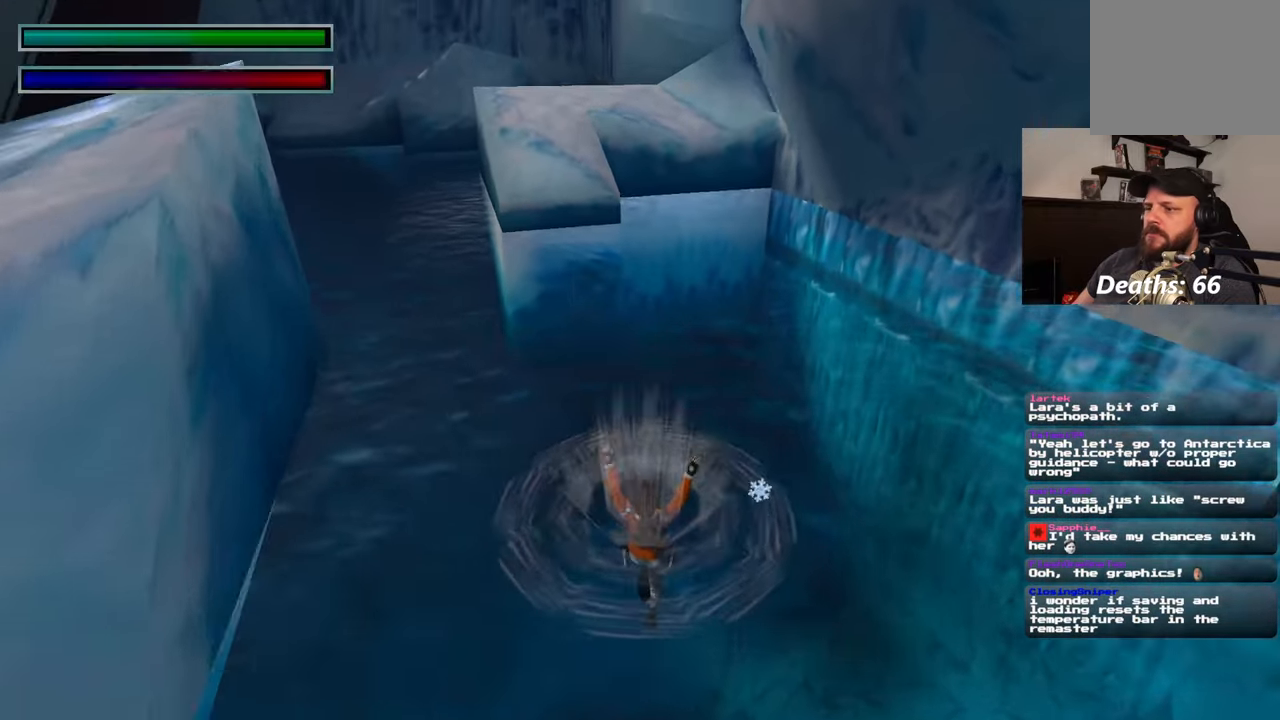
{"dt_ms": 500, "buttons": [], "left_stick": "up", "right_stick": "center", "events": [[217, "right_stick", "left"], [367, "right_stick", "center"]]}
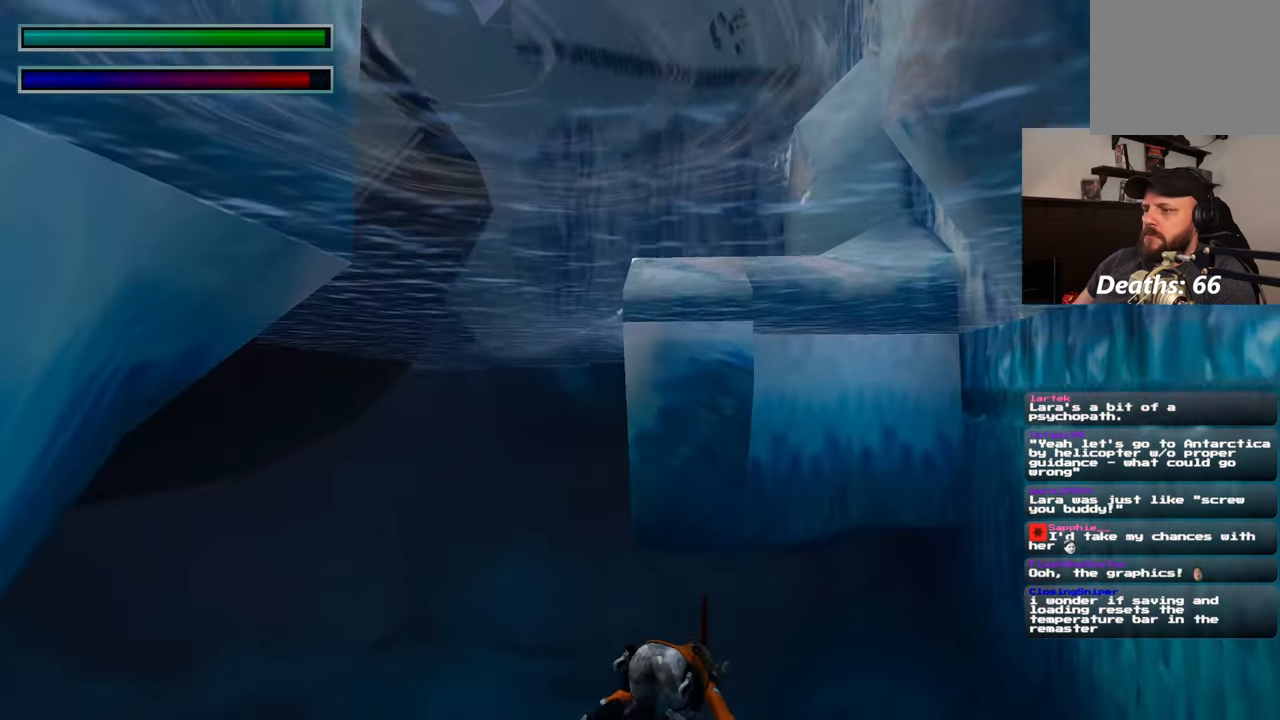
{"dt_ms": 500, "buttons": [], "left_stick": "up", "right_stick": "center", "events": [[250, "right_stick", "up-right"], [400, "right_stick", "center"]]}
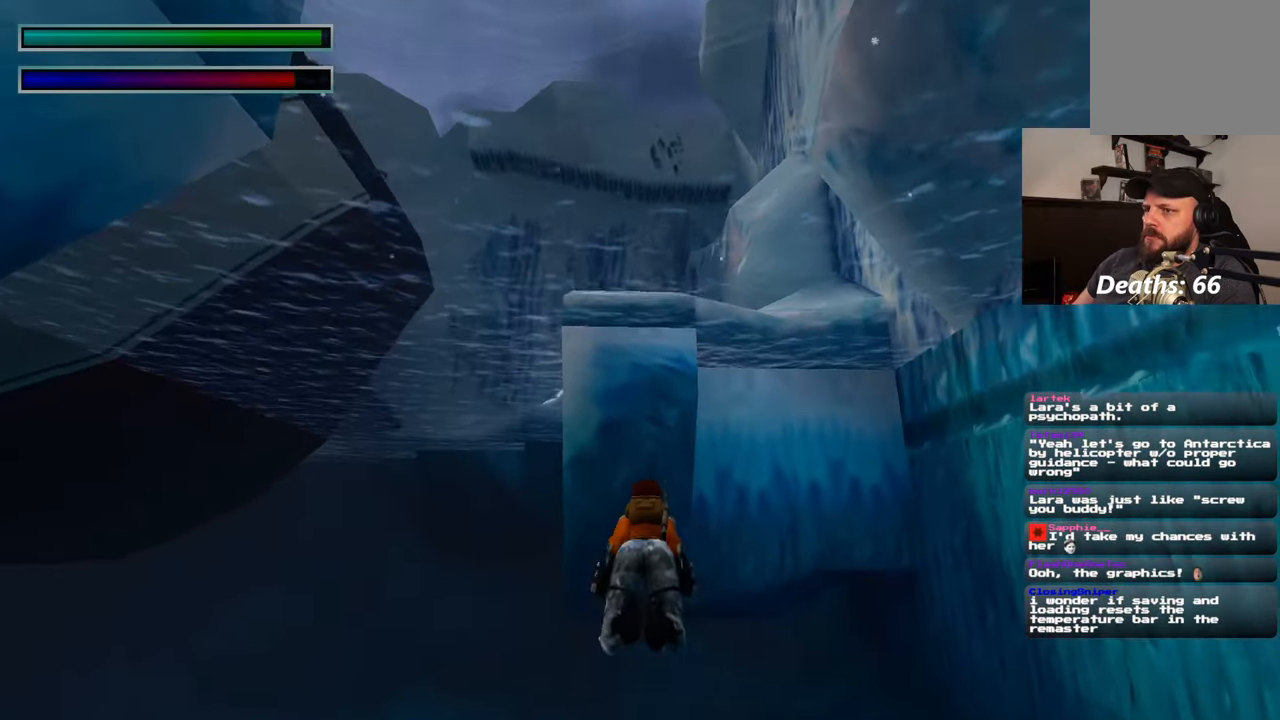
{"dt_ms": 500, "buttons": [], "left_stick": "up", "right_stick": "center", "events": [[133, "left_stick", "up-left"], [267, "left_stick", "up"]]}
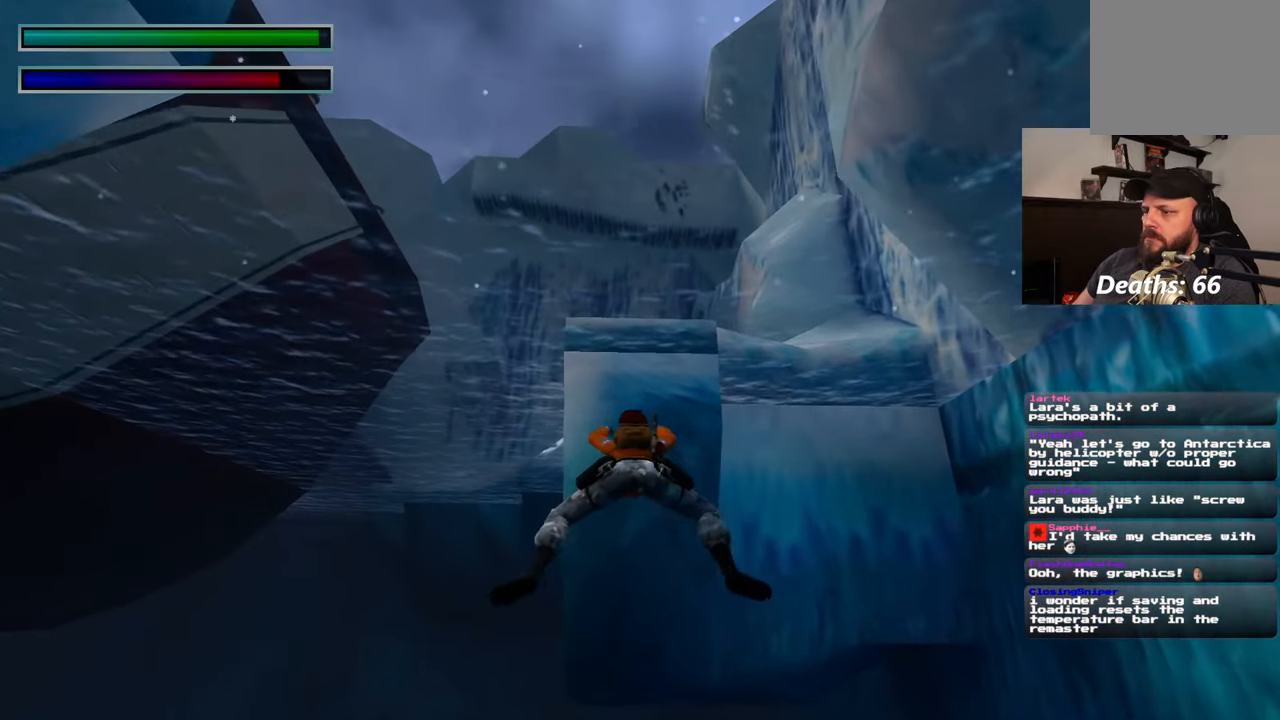
{"dt_ms": 500, "buttons": [], "left_stick": "up", "right_stick": "center", "events": []}
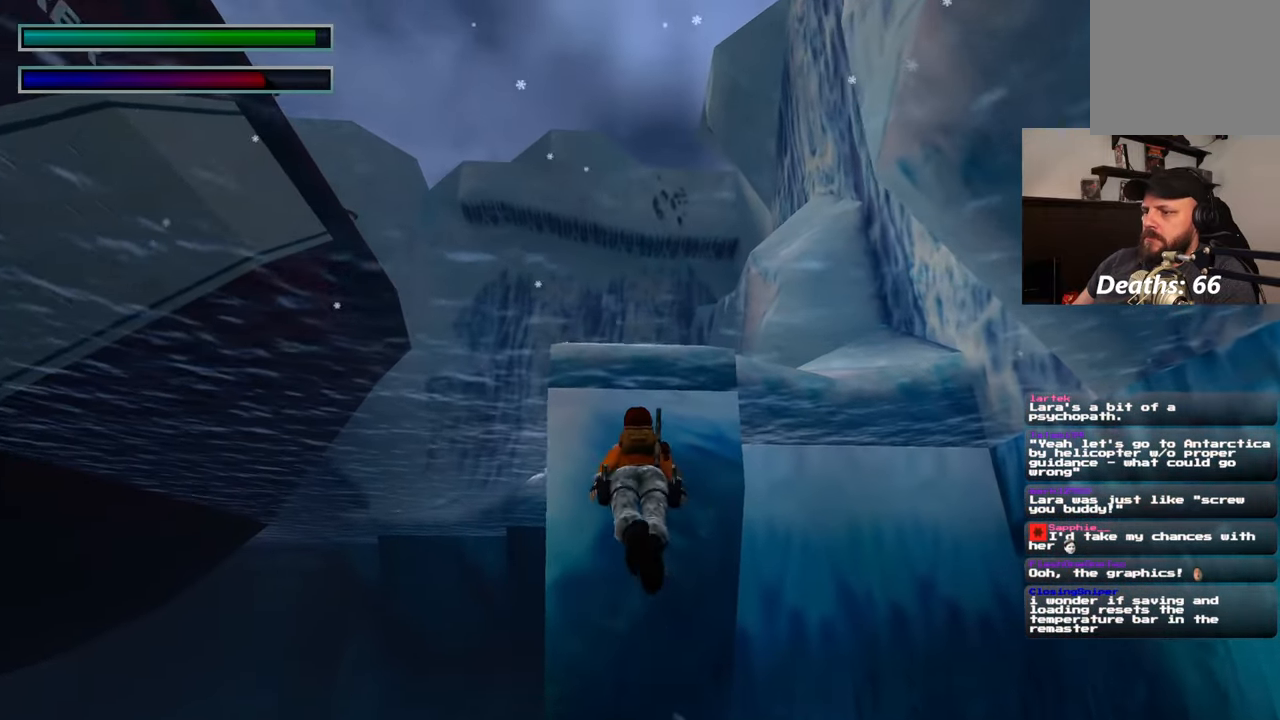
{"dt_ms": 500, "buttons": [], "left_stick": "up", "right_stick": "up", "events": [[400, "right_stick", "up"]]}
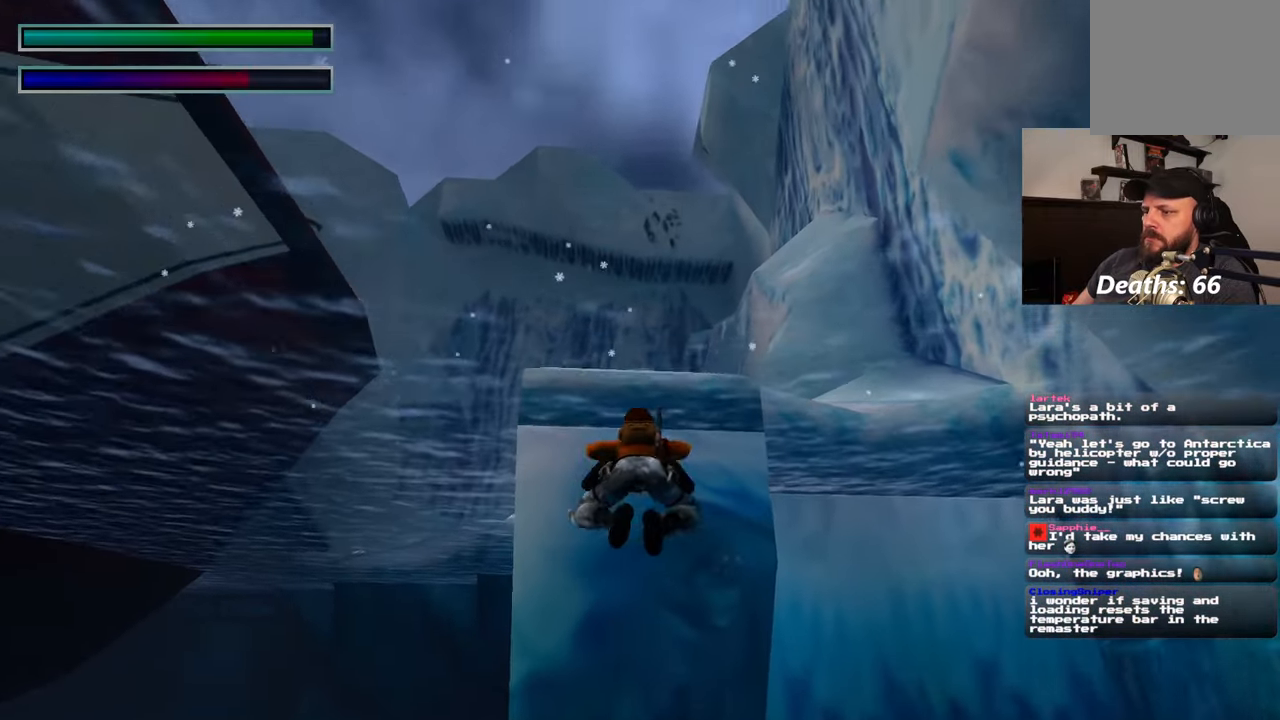
{"dt_ms": 500, "buttons": [], "left_stick": "up", "right_stick": "down", "events": [[50, "right_stick", "center"], [500, "right_stick", "down"]]}
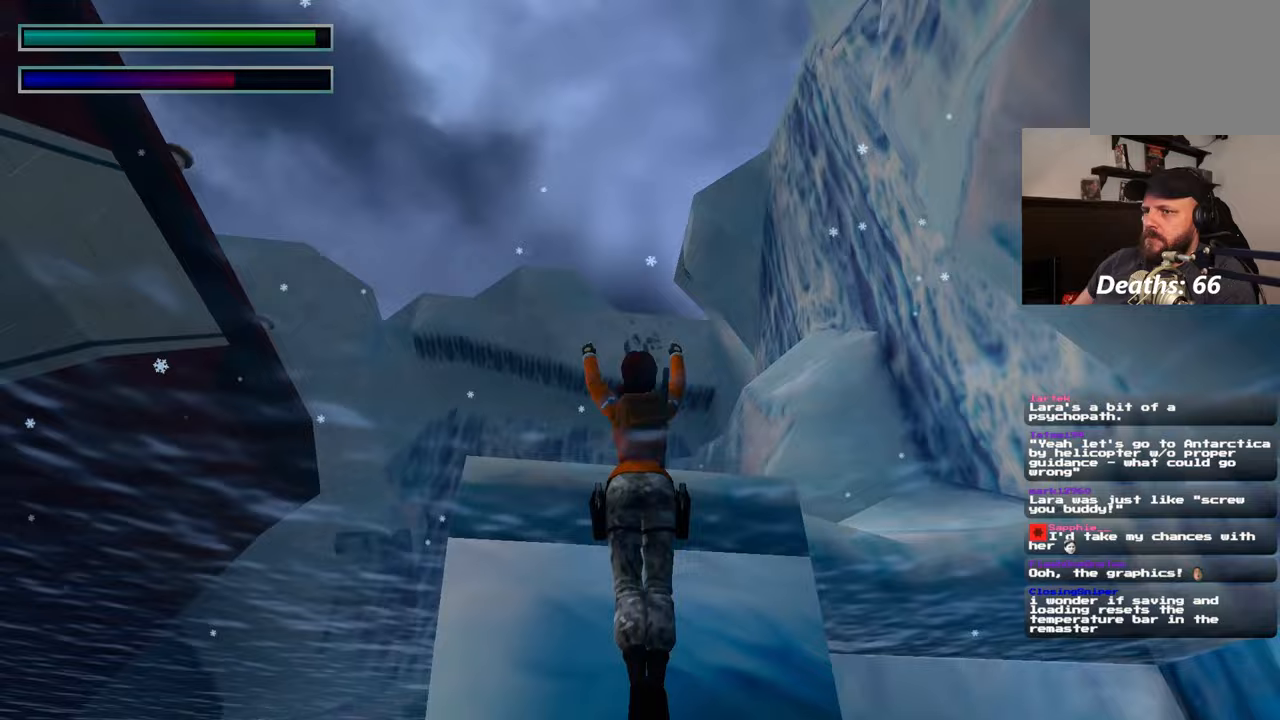
{"dt_ms": 500, "buttons": [], "left_stick": "up", "right_stick": "center", "events": [[200, "right_stick", "center"]]}
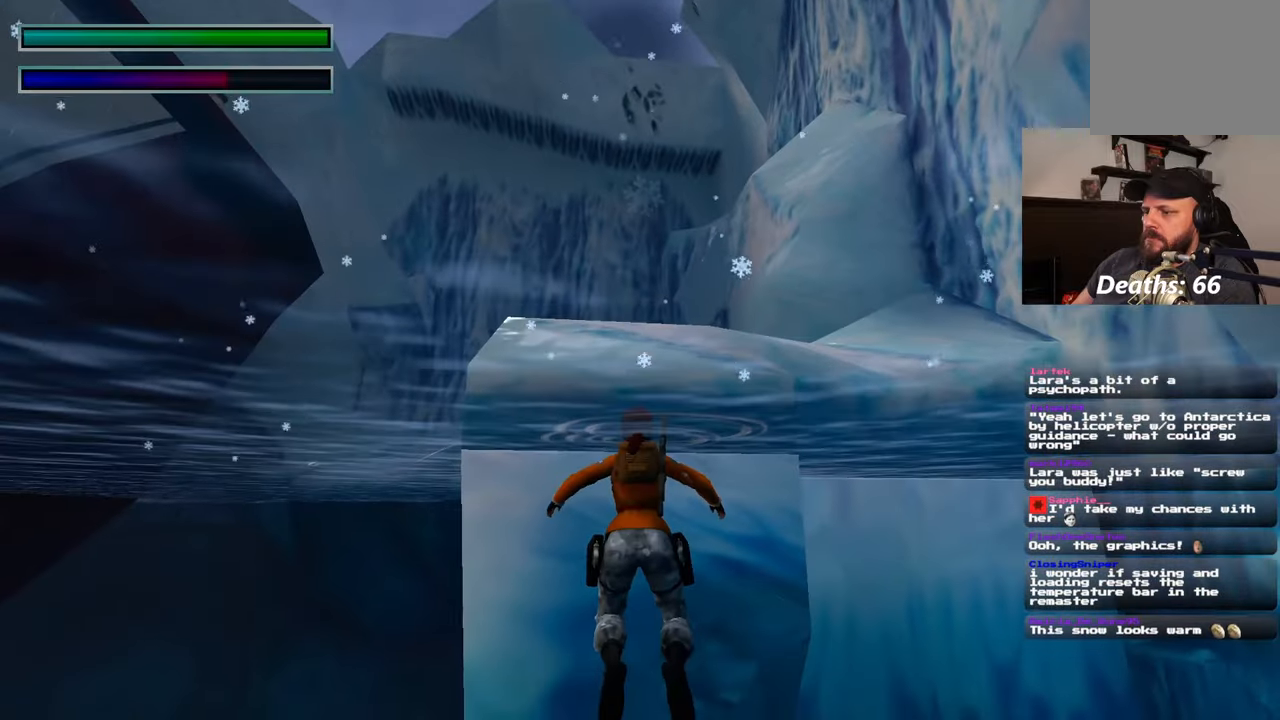
{"dt_ms": 500, "buttons": [], "left_stick": "up", "right_stick": "center", "events": []}
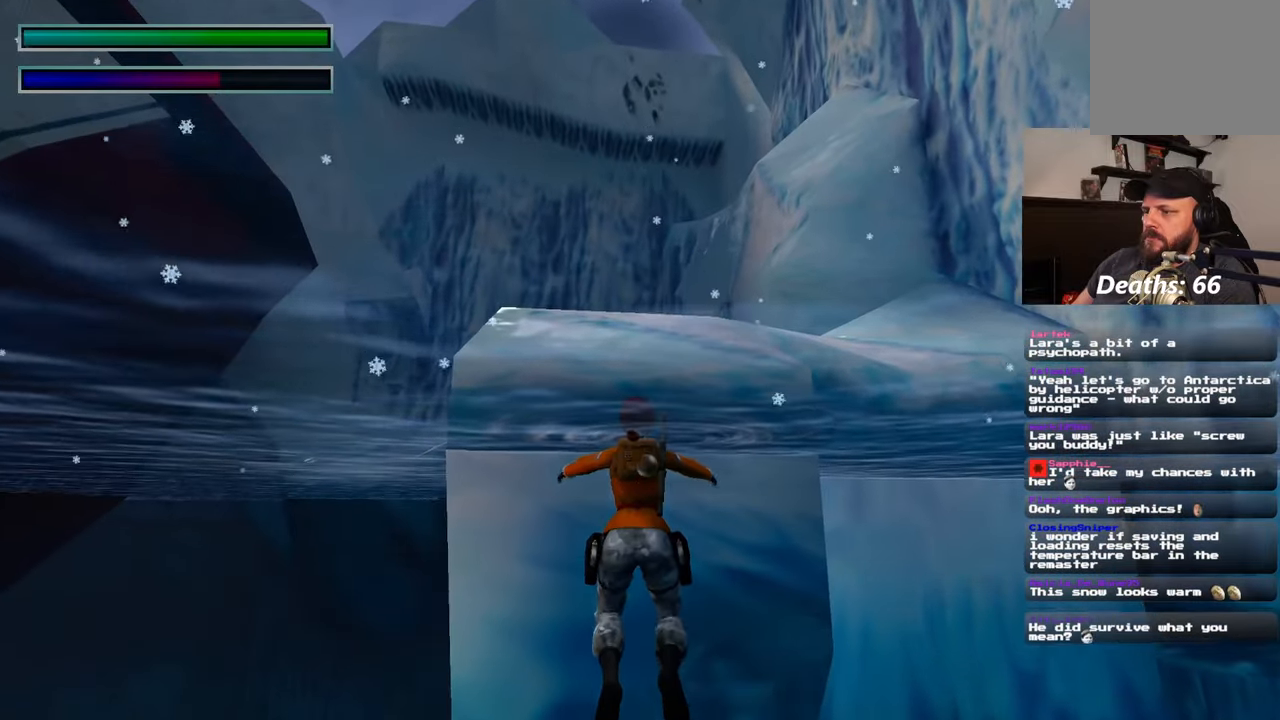
{"dt_ms": 500, "buttons": [], "left_stick": "up", "right_stick": "center", "events": []}
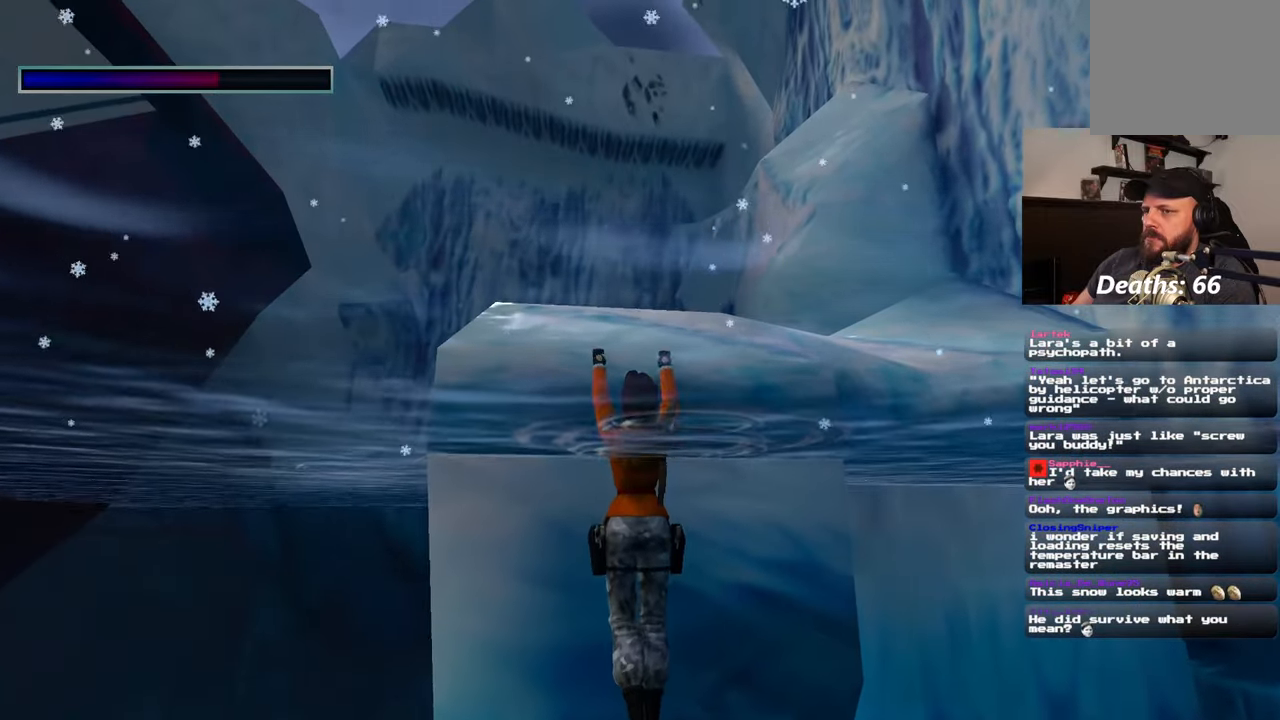
{"dt_ms": 500, "buttons": ["SQUARE"], "left_stick": "center", "right_stick": "center", "events": [[83, "right_stick", "down"], [200, "left_stick", "center"], [367, "SQUARE", "down"], [467, "right_stick", "center"]]}
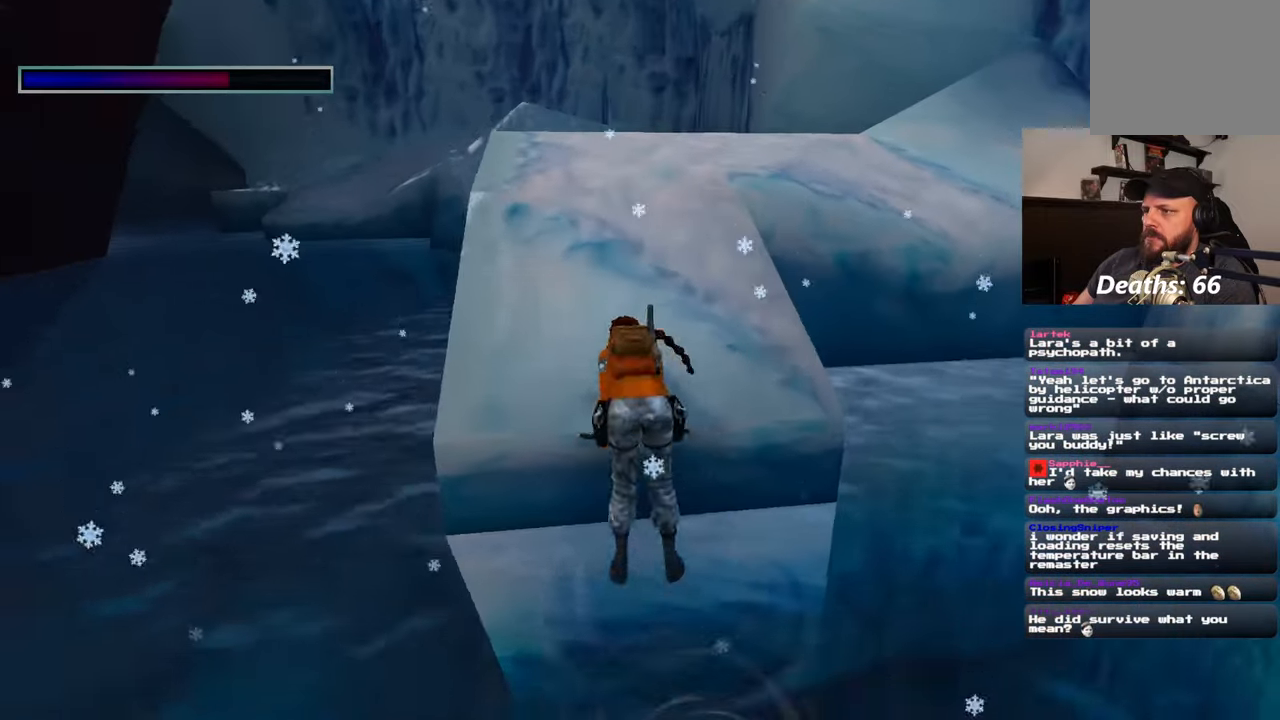
{"dt_ms": 1000, "buttons": [], "left_stick": "up", "right_stick": "center"}
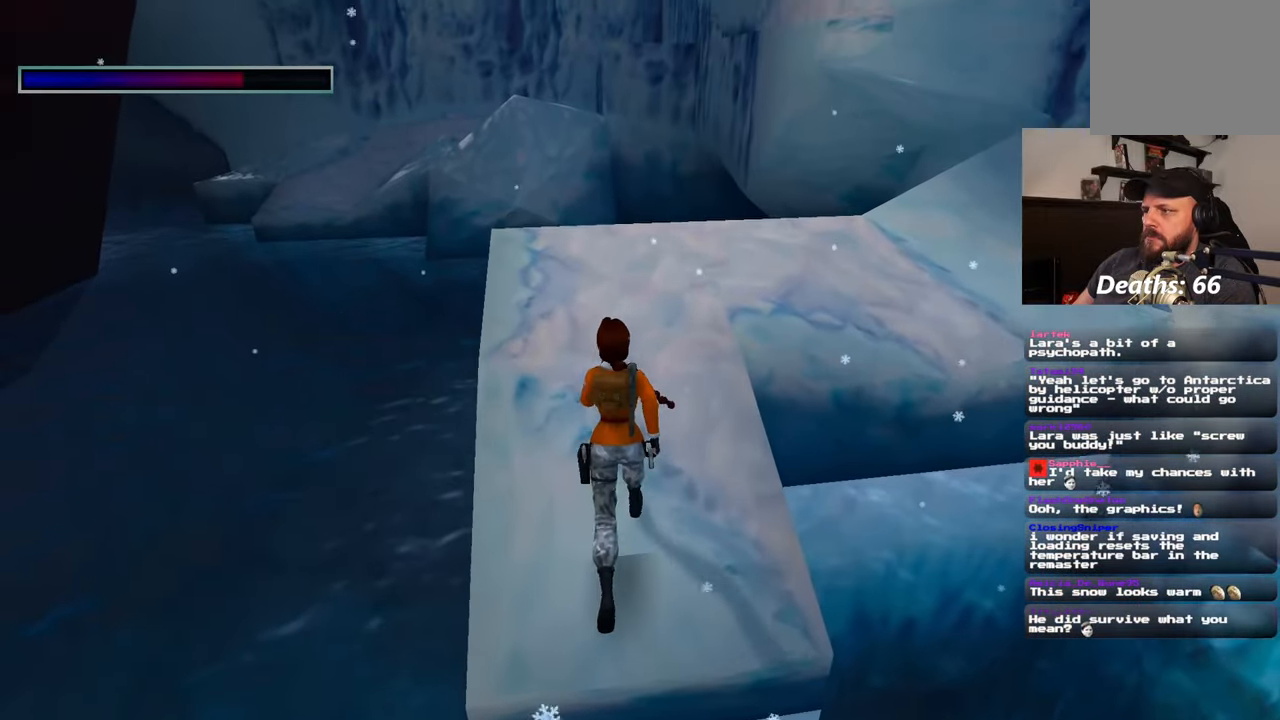
{"dt_ms": 500, "buttons": [], "left_stick": "up", "right_stick": "center", "events": [[17, "right_stick", "up"], [100, "SQUARE", "down"], [233, "right_stick", "up-right"], [250, "SQUARE", "up"], [283, "right_stick", "center"]]}
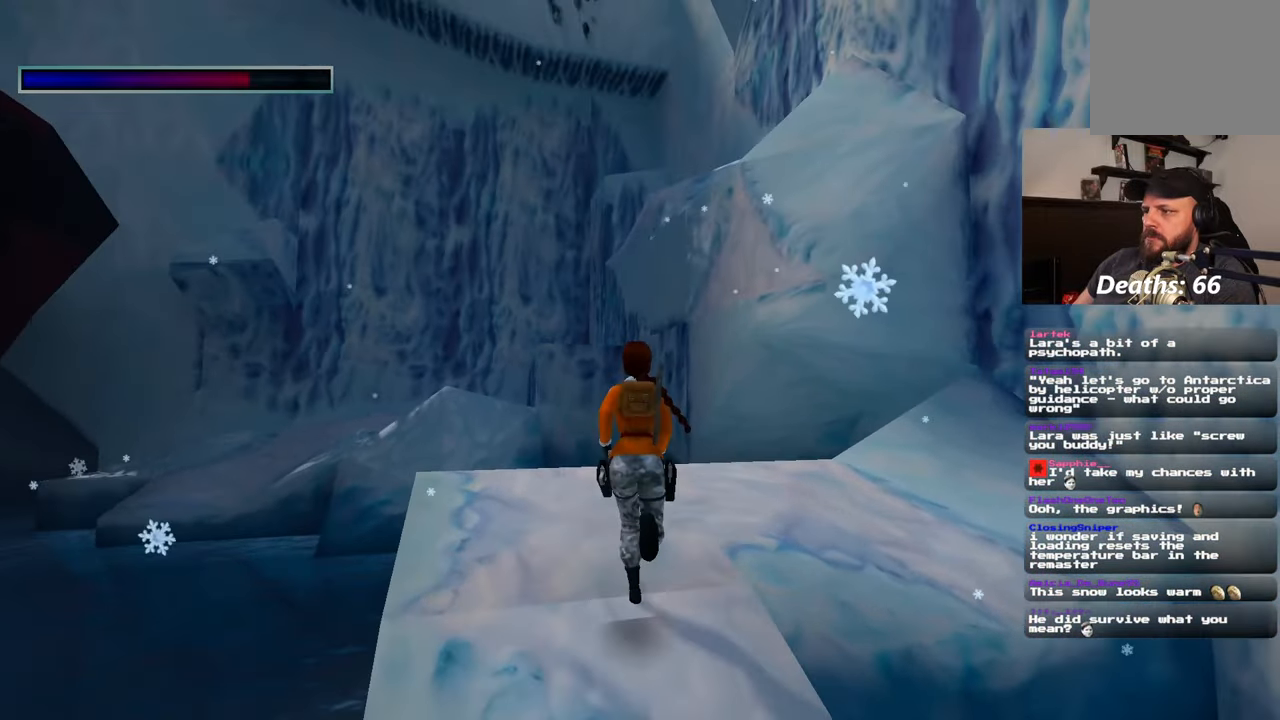
{"dt_ms": 500, "buttons": [], "left_stick": "center", "right_stick": "down", "events": [[50, "left_stick", "center"], [317, "right_stick", "down"]]}
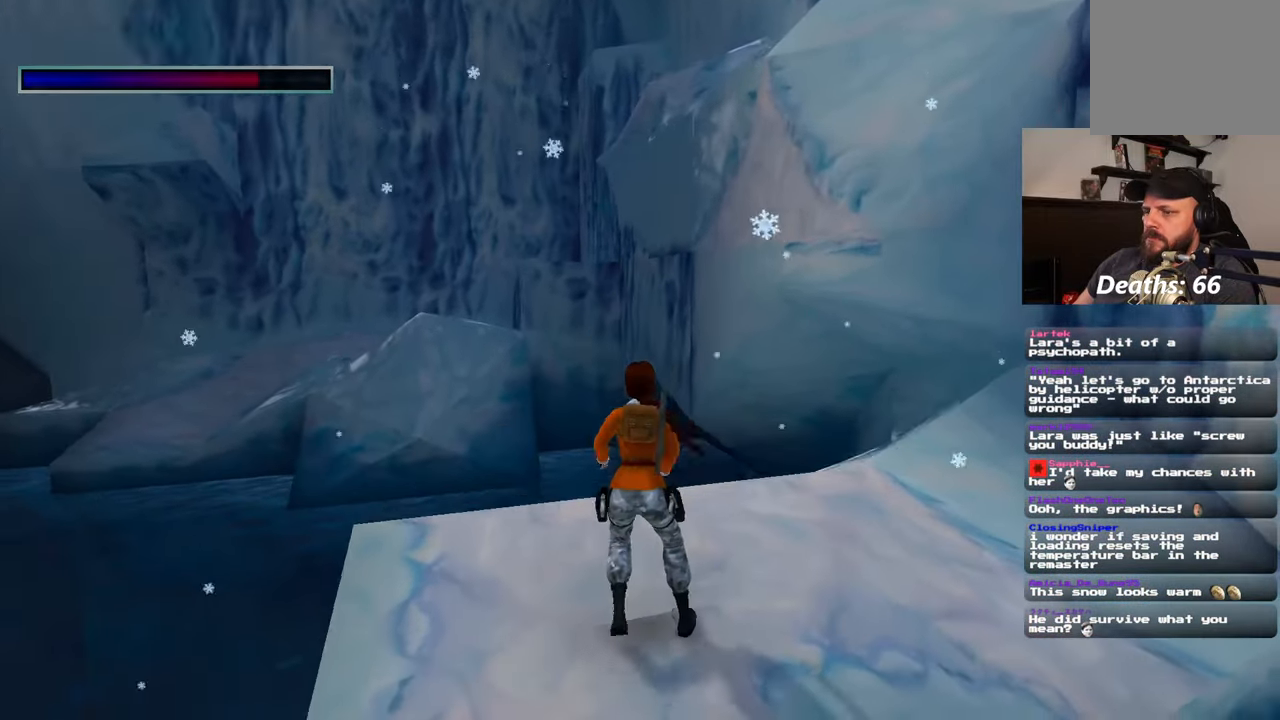
{"dt_ms": 500, "buttons": [], "left_stick": "center", "right_stick": "center", "events": [[233, "right_stick", "center"]]}
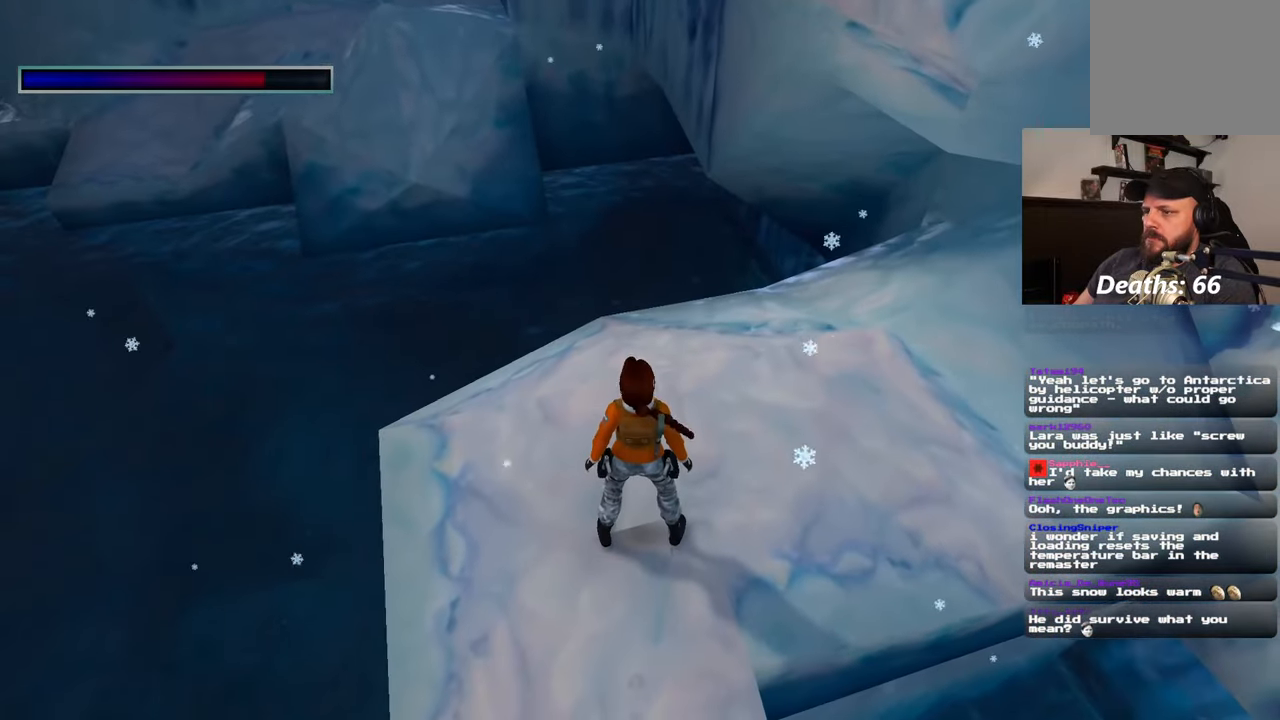
{"dt_ms": 500, "buttons": [], "left_stick": "center", "right_stick": "center", "events": []}
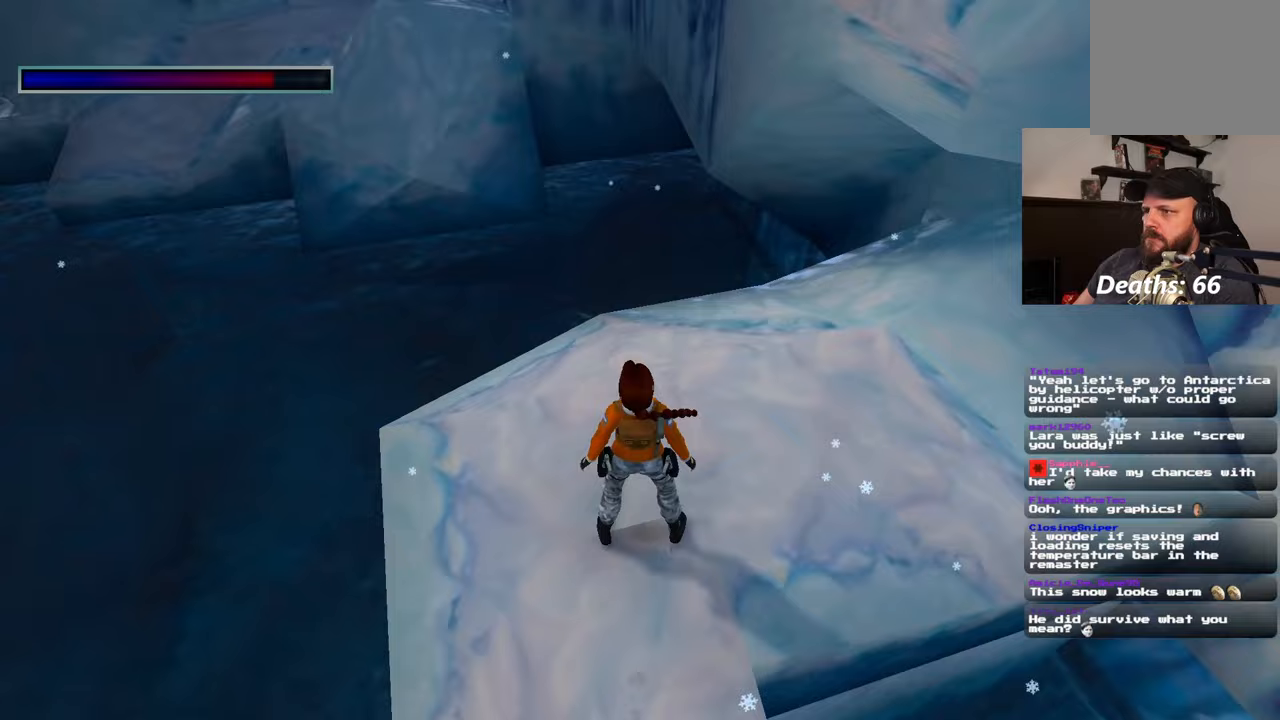
{"dt_ms": 500, "buttons": [], "left_stick": "up-right", "right_stick": "left", "events": [[50, "left_stick", "right"], [50, "right_stick", "up"], [100, "right_stick", "up-left"], [267, "right_stick", "center"], [317, "left_stick", "up-right"], [433, "right_stick", "left"]]}
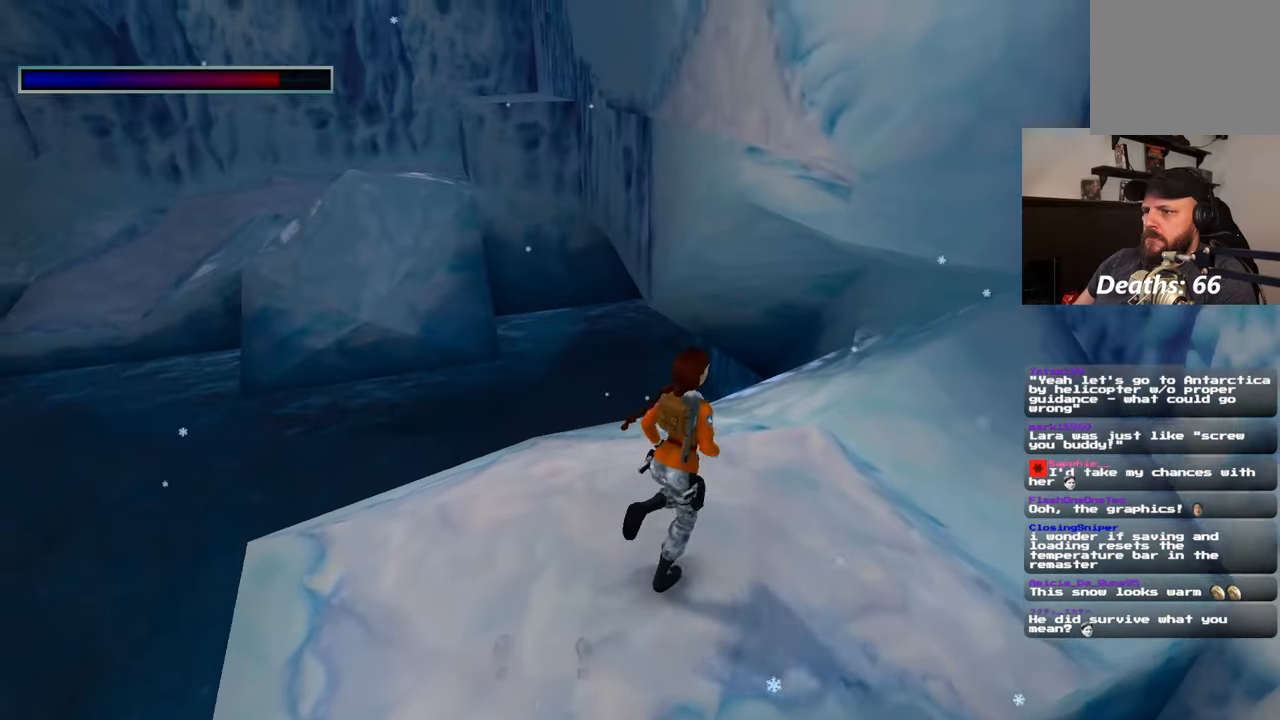
{"dt_ms": 500, "buttons": [], "left_stick": "center", "right_stick": "center", "events": [[33, "right_stick", "up"], [83, "left_stick", "up-left"], [117, "right_stick", "center"], [167, "left_stick", "center"]]}